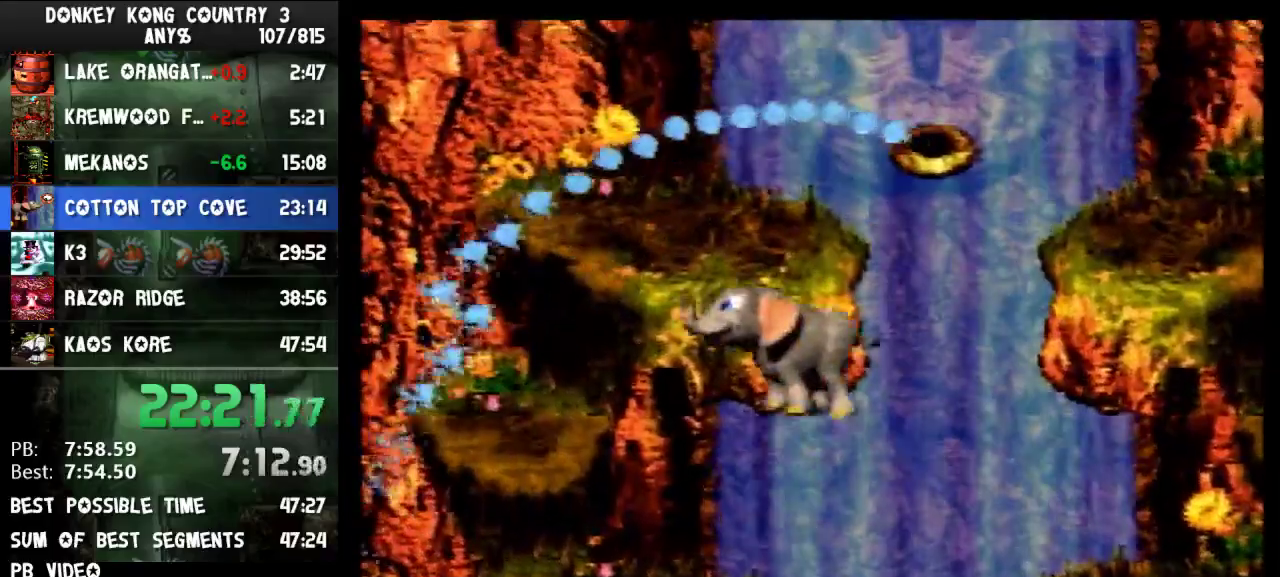
Gameplay with a controller (Nintendo layout); each line is a JSON object with the inputs held at the frame after it. "events" lists button and stick changes between this image and that frame as [ms after this image, input, new state], when the widget could be followed in between. Not read: L3 R3.
{"buttons": ["Y"], "events": [[167, "B", "up"], [267, "B", "down"], [267, "DPAD_LEFT", "up"], [267, "DPAD_RIGHT", "down"], [400, "B", "up"], [400, "DPAD_RIGHT", "up"]]}
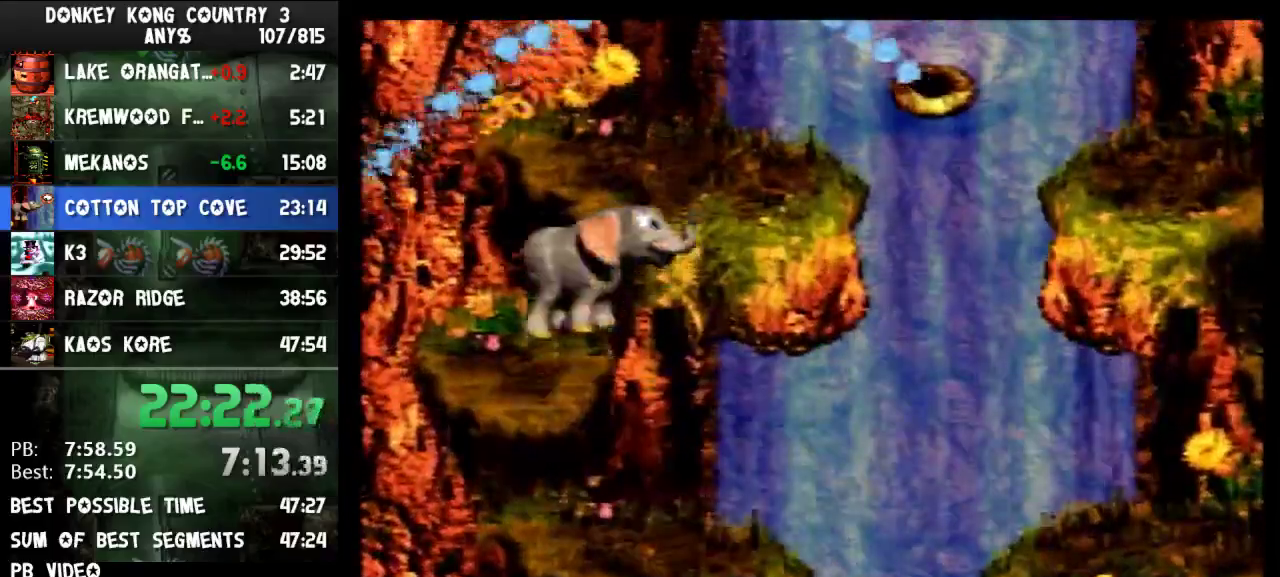
{"buttons": ["Y"]}
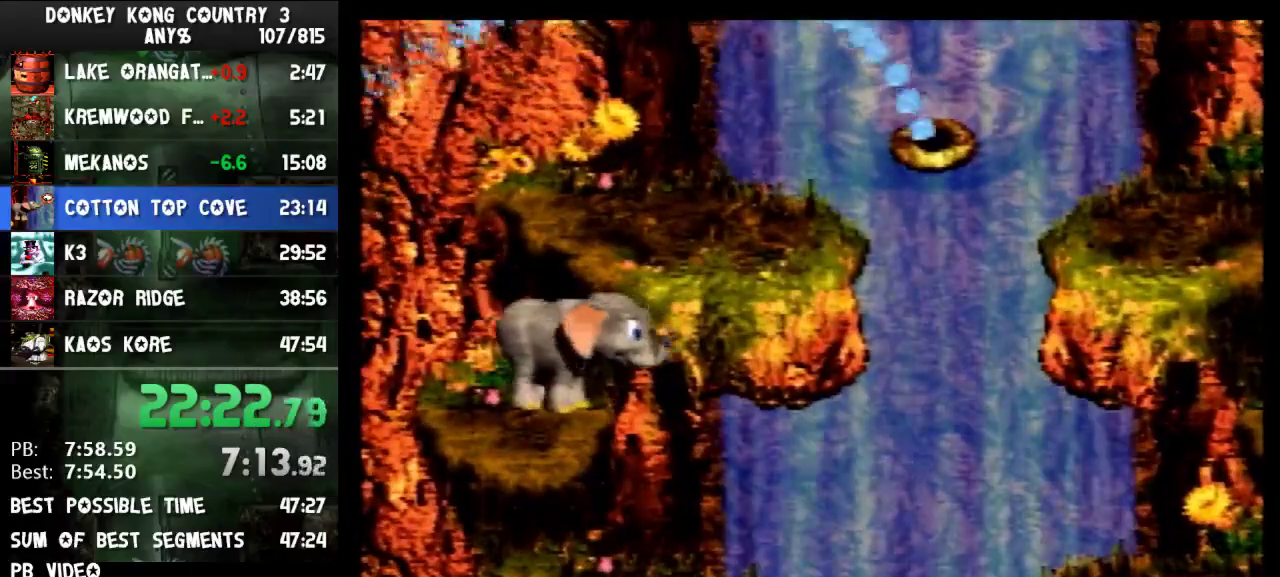
{"buttons": ["Y"], "events": [[100, "B", "down"], [133, "DPAD_RIGHT", "down"], [167, "B", "up"], [500, "DPAD_RIGHT", "up"]]}
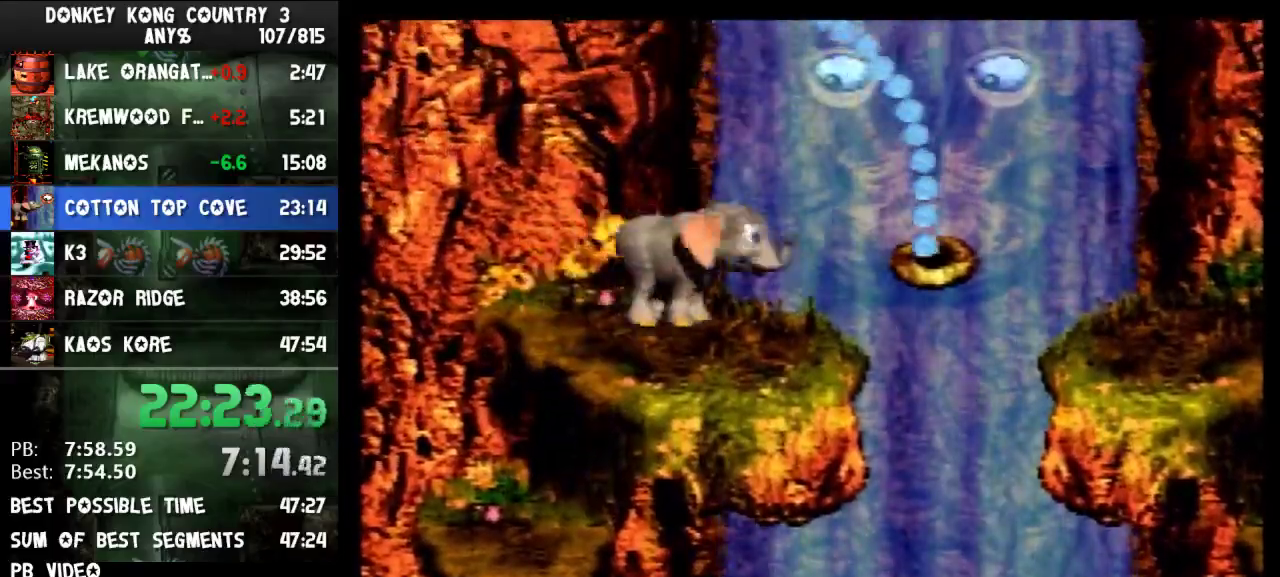
{"buttons": [], "events": [[100, "L1", "down"], [100, "Y", "up"], [267, "L1", "up"]]}
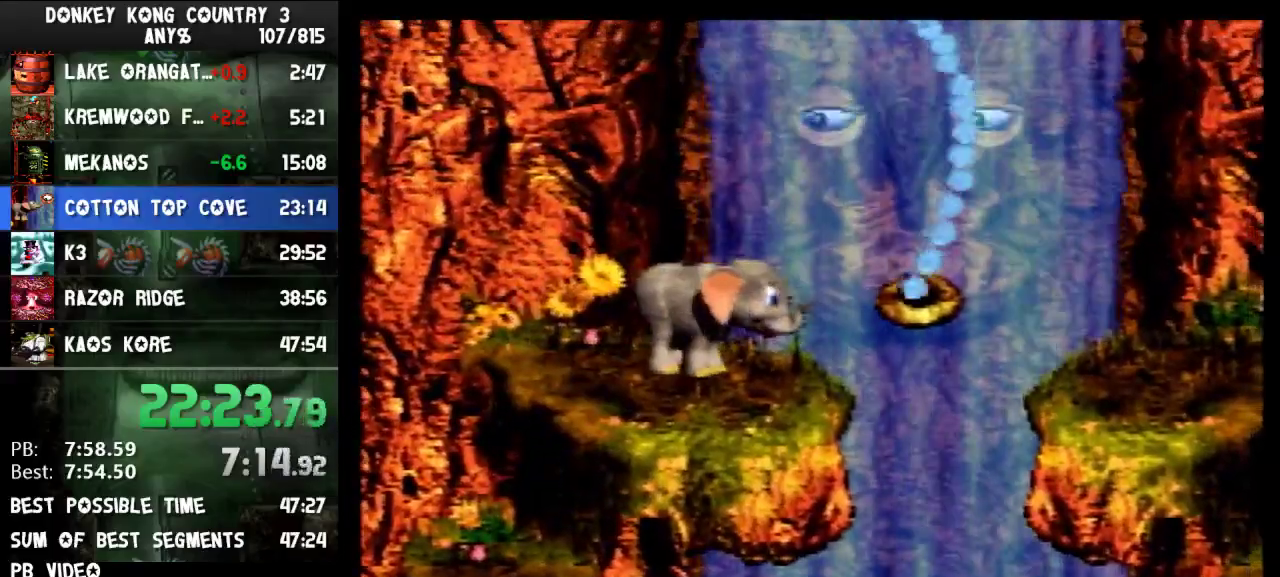
{"buttons": []}
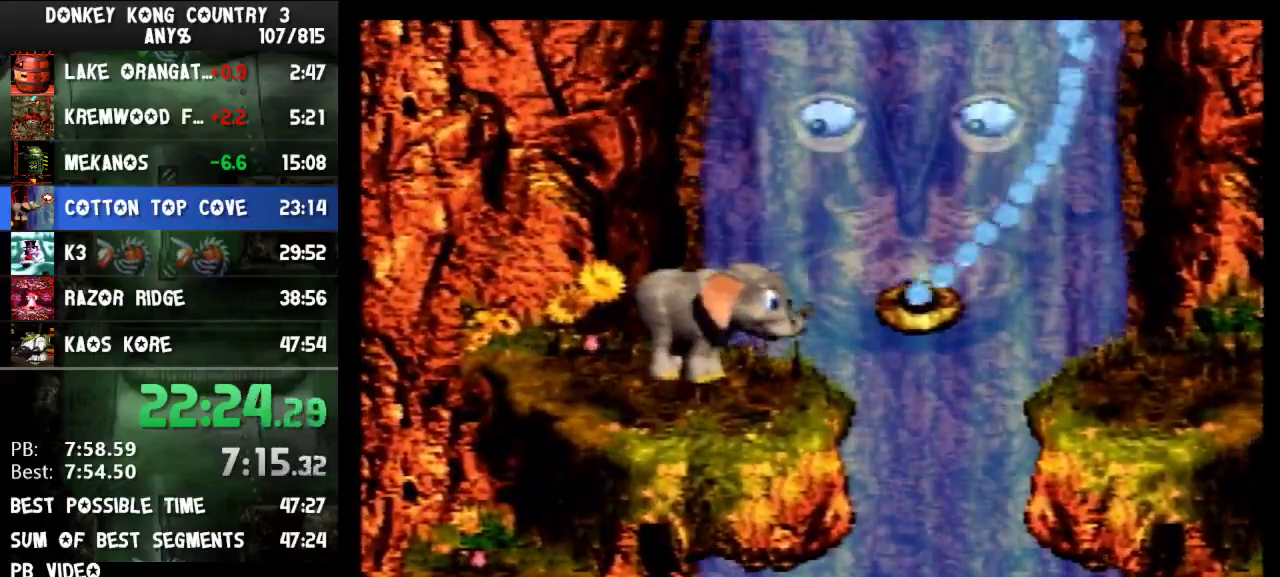
{"buttons": ["DPAD_UP"], "events": [[200, "DPAD_UP", "down"]]}
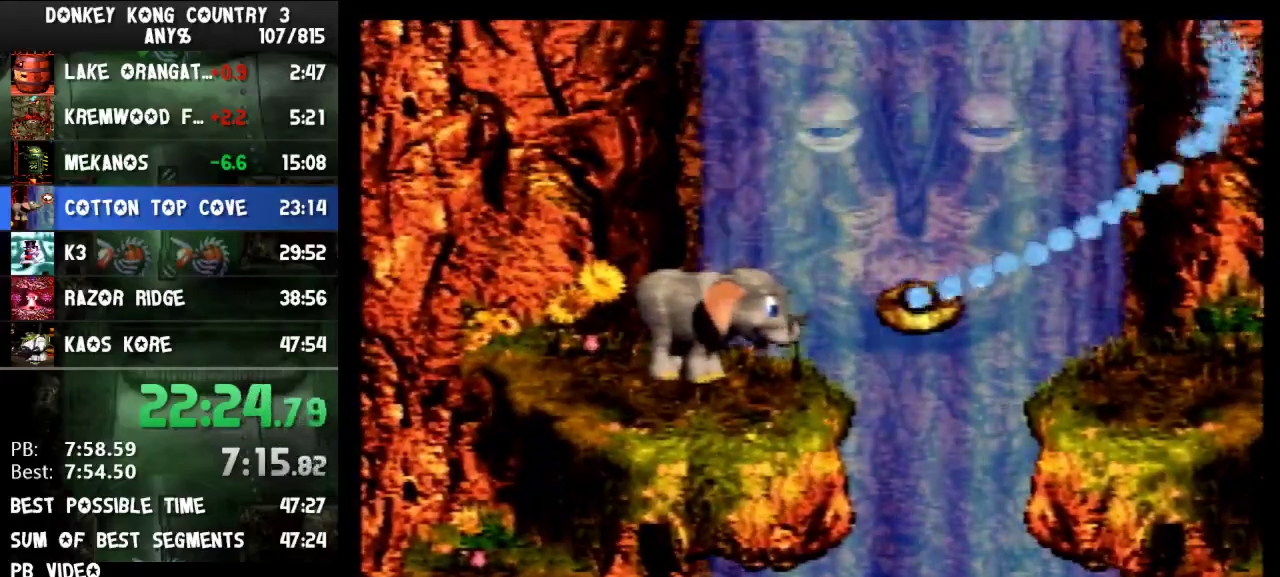
{"buttons": ["DPAD_UP"]}
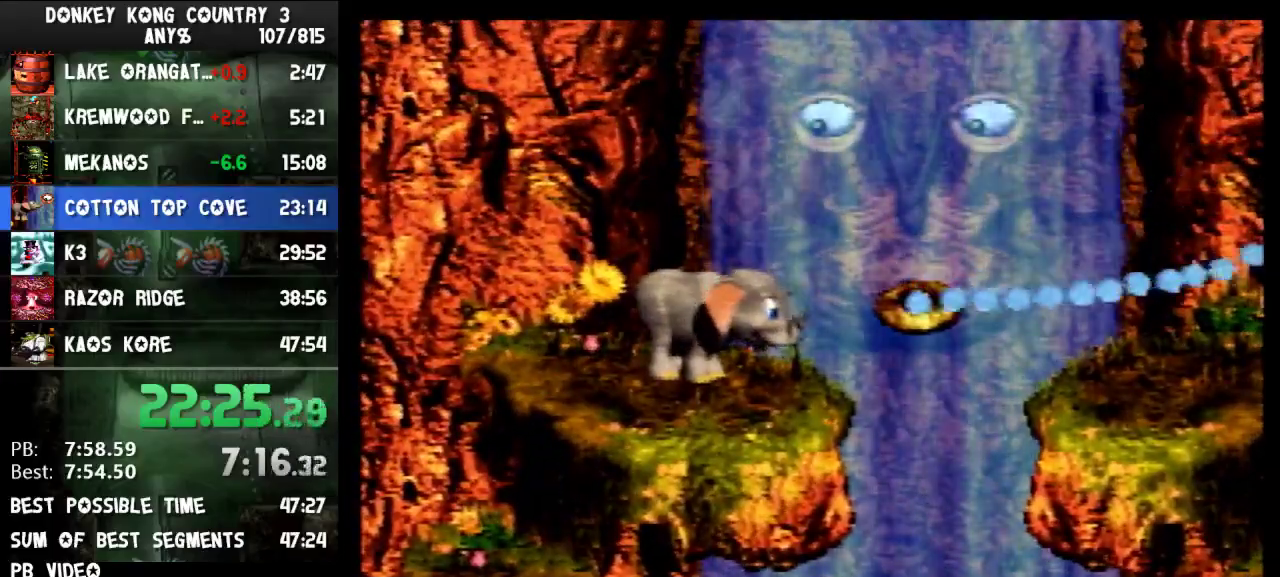
{"buttons": ["DPAD_UP"]}
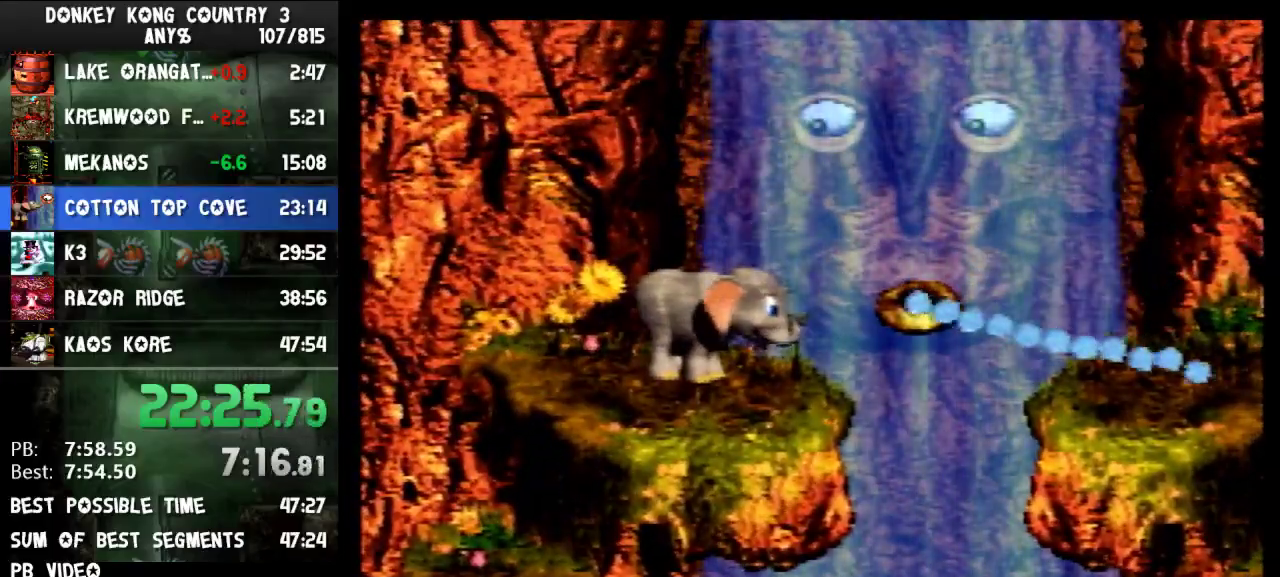
{"buttons": ["DPAD_UP"]}
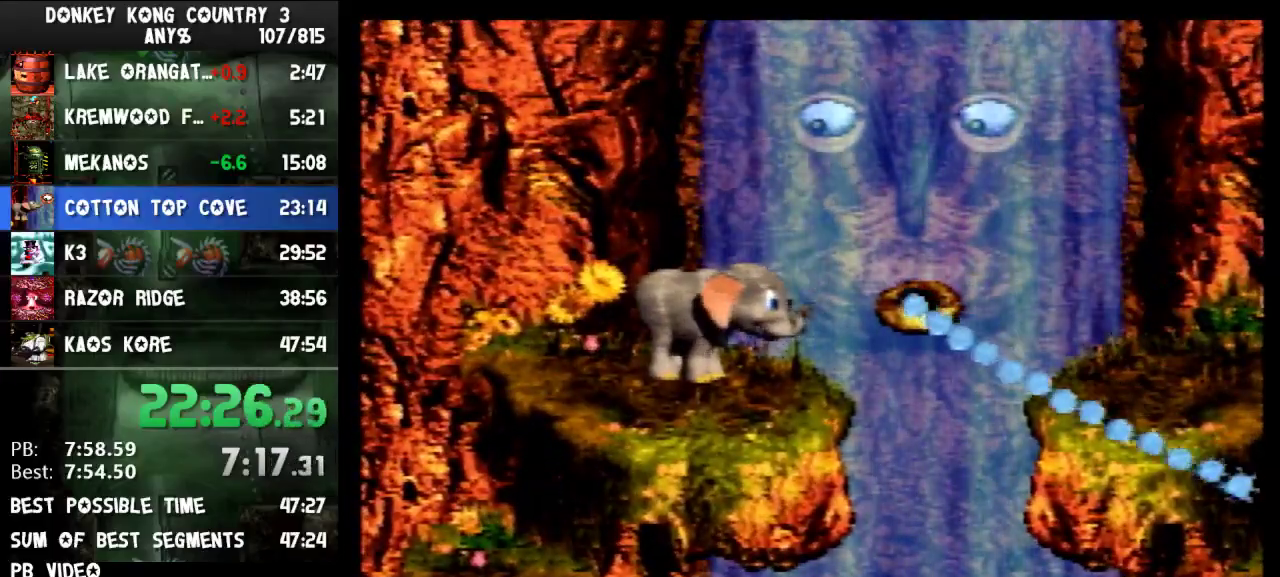
{"buttons": ["DPAD_UP"]}
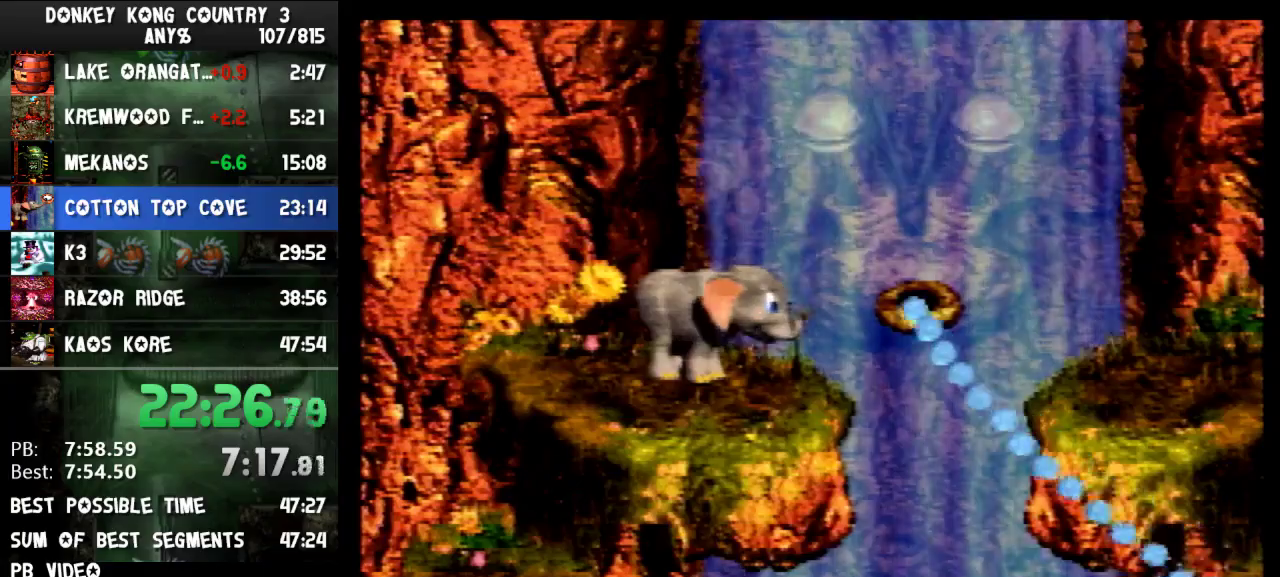
{"buttons": ["DPAD_UP"]}
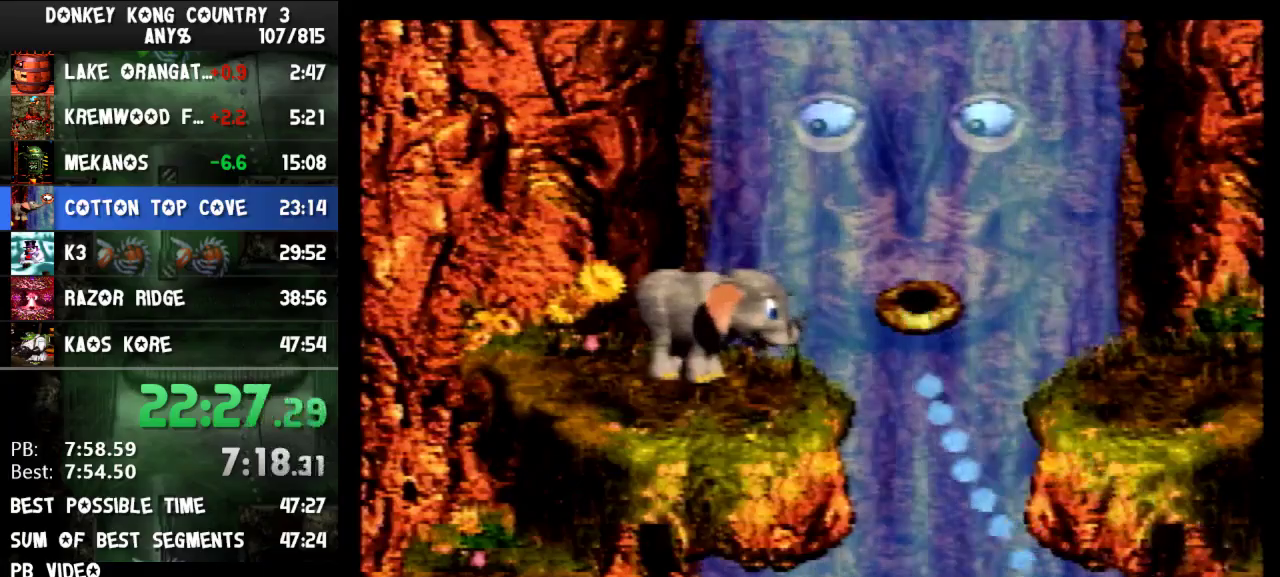
{"buttons": ["DPAD_UP"]}
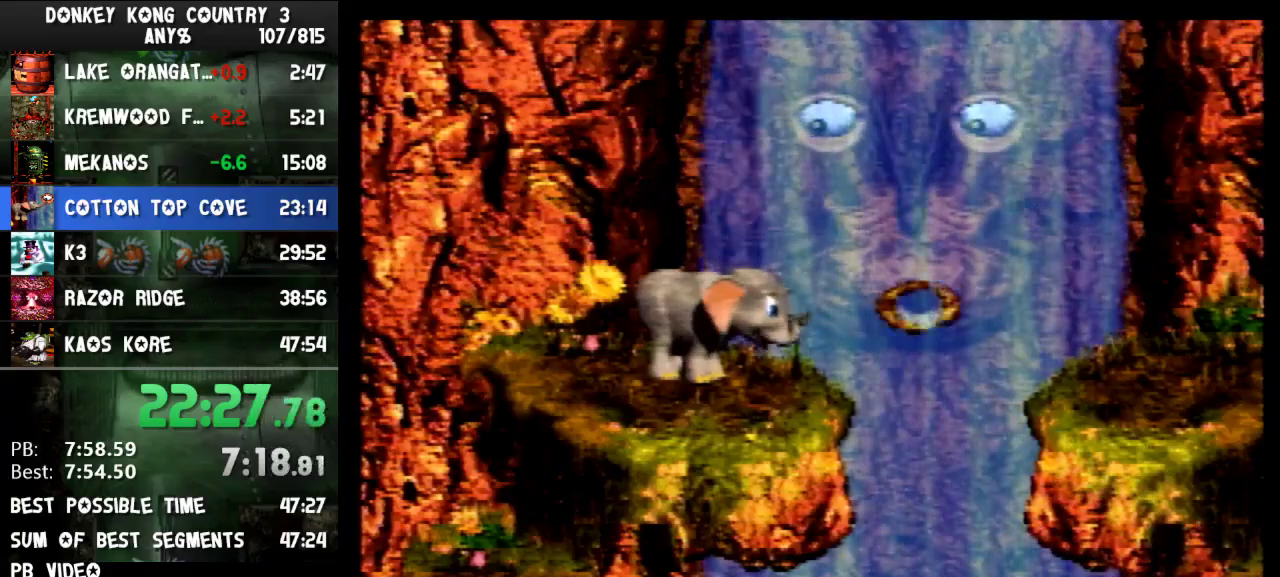
{"buttons": ["R1", "DPAD_UP"], "events": [[500, "R1", "down"]]}
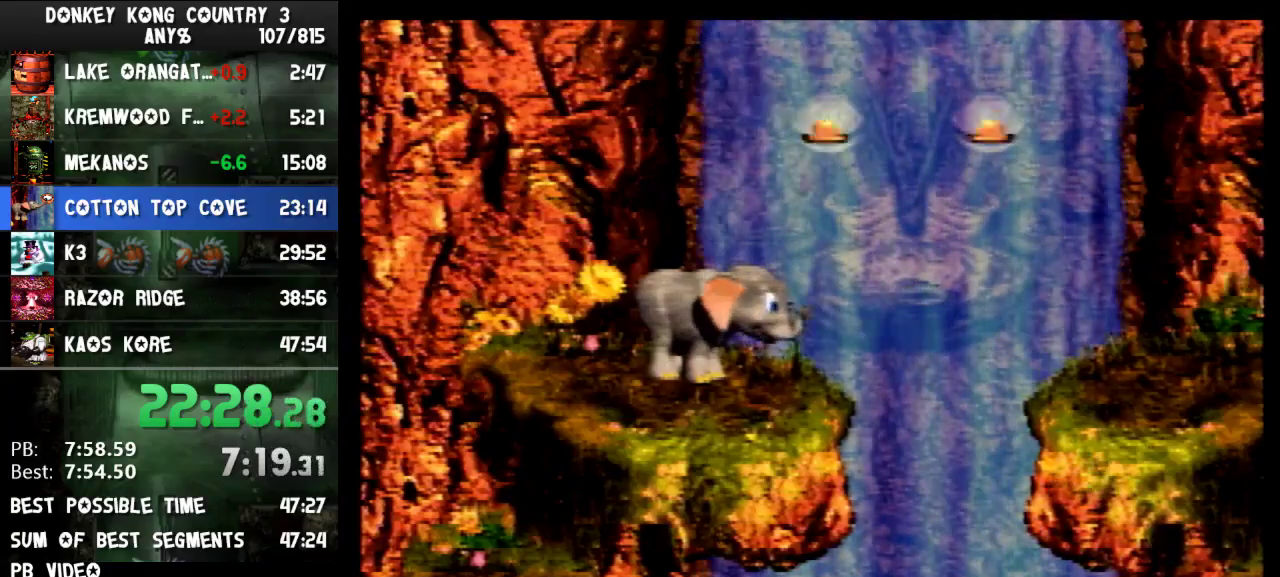
{"buttons": ["R1", "DPAD_UP"]}
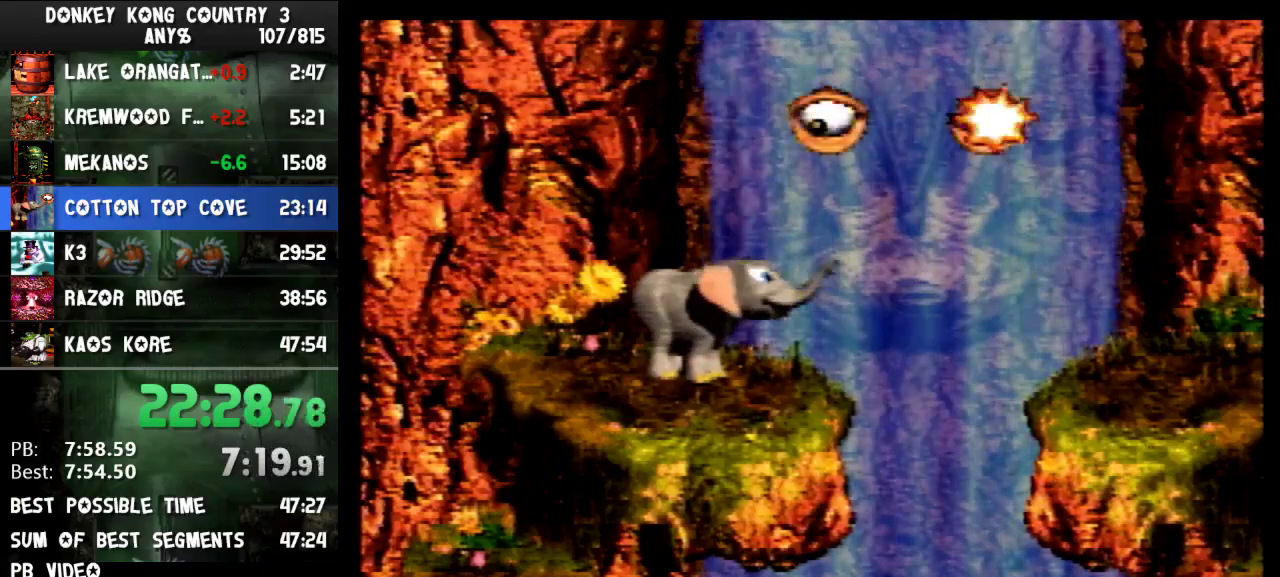
{"buttons": ["R1", "DPAD_UP"], "events": [[333, "B", "down"], [400, "B", "up"]]}
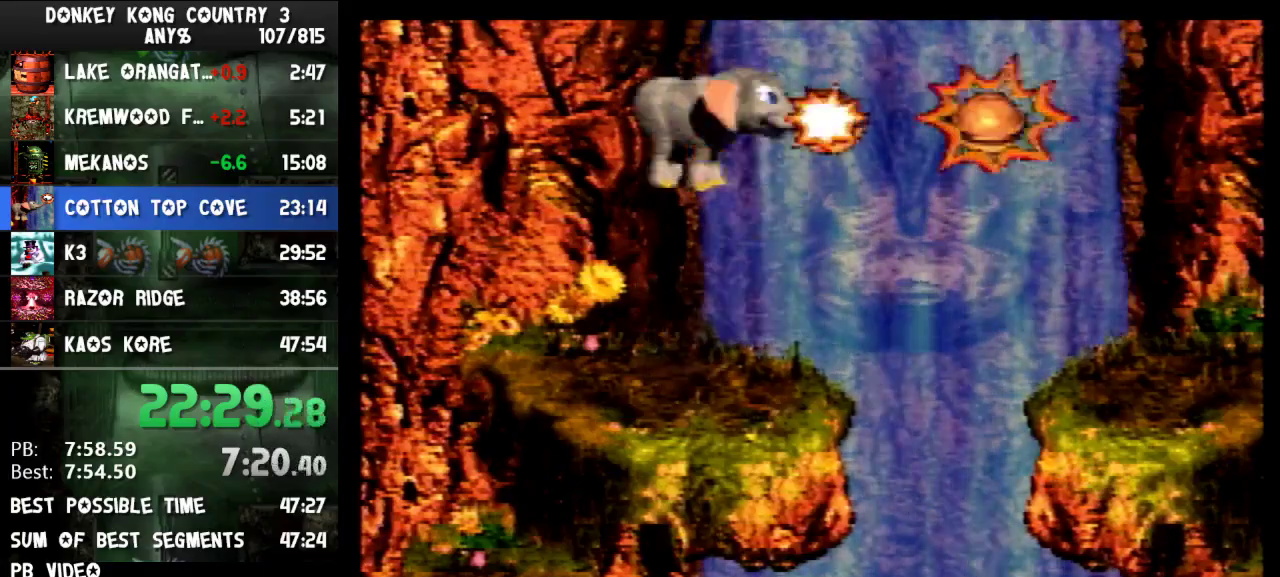
{"buttons": ["Y"], "events": [[433, "R1", "up"], [467, "DPAD_UP", "up"], [500, "Y", "down"]]}
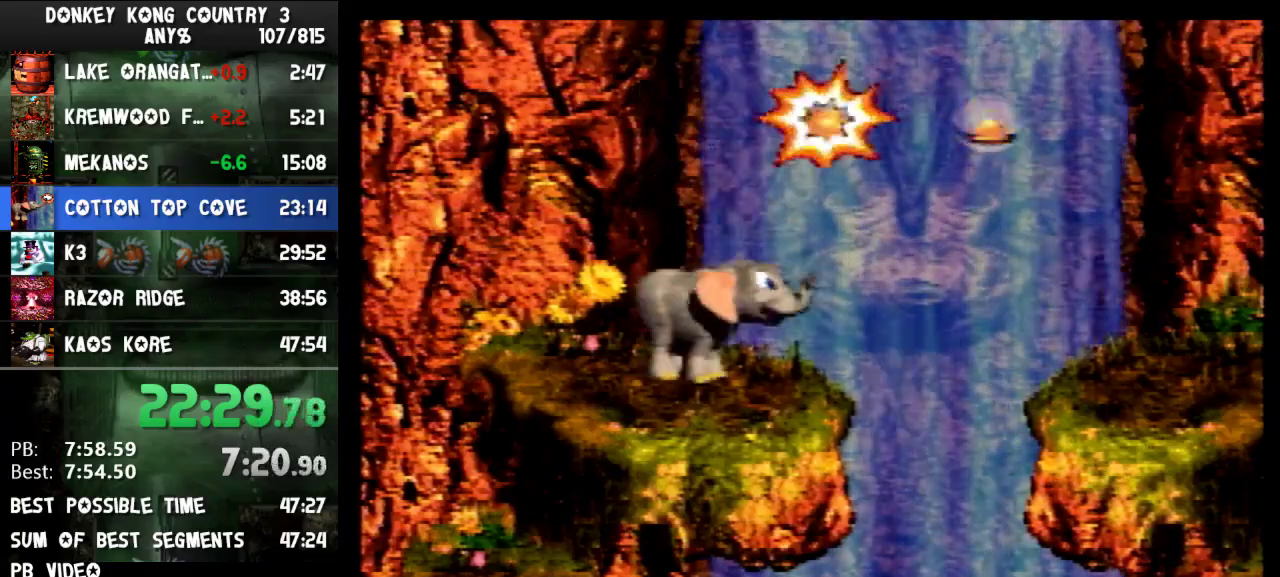
{"buttons": ["Y", "L1"], "events": [[167, "L1", "down"]]}
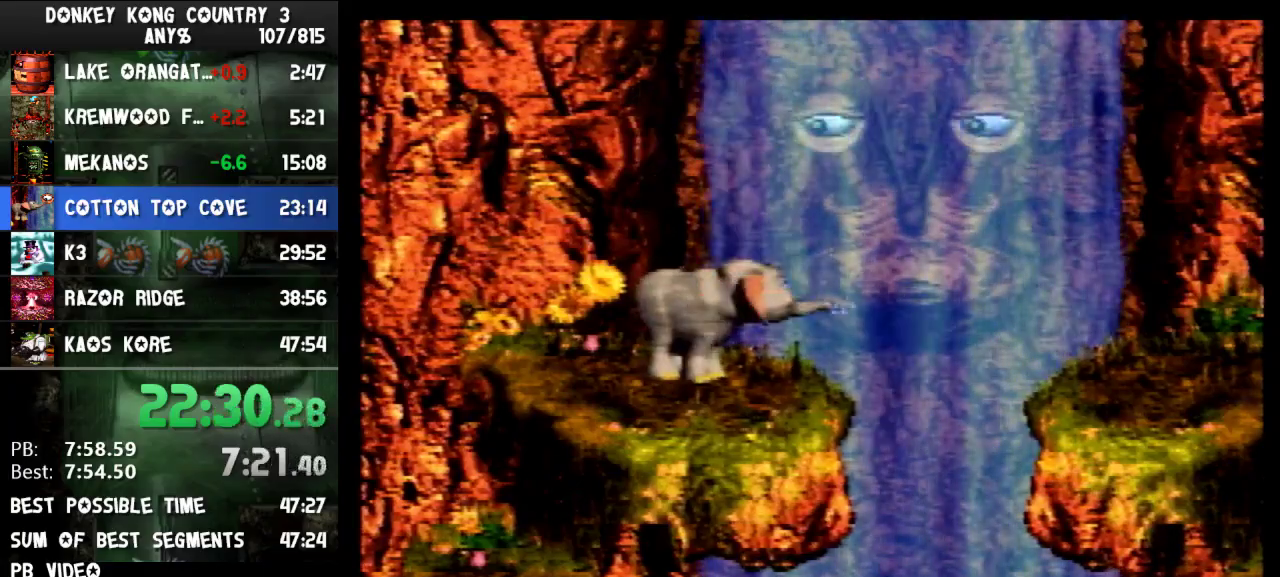
{"buttons": ["Y", "L1"]}
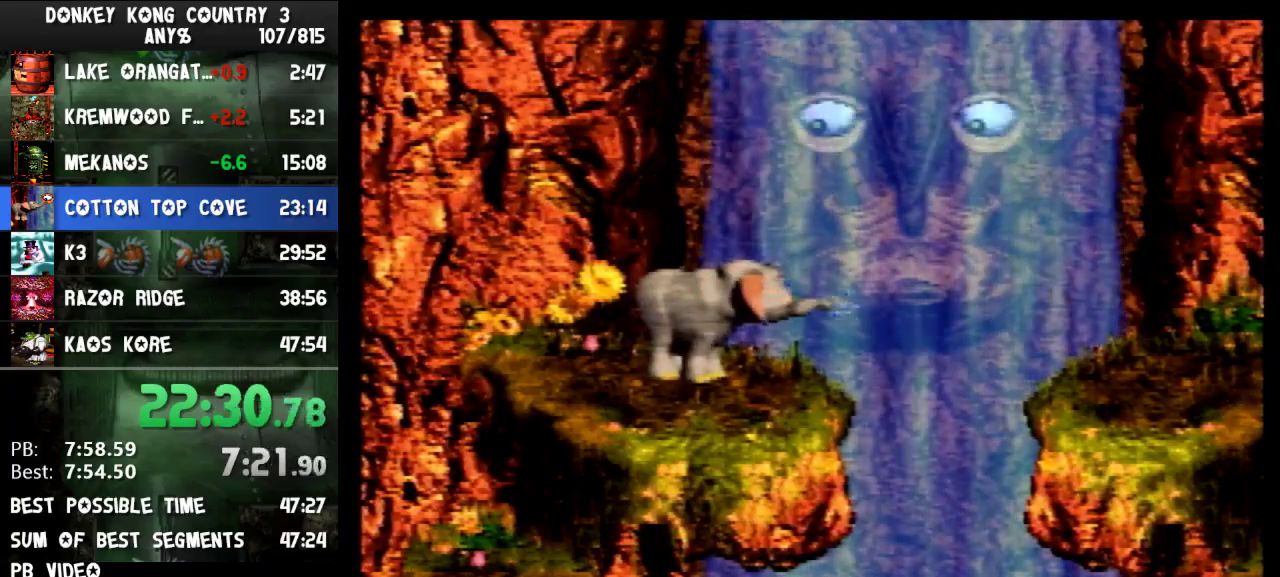
{"buttons": ["Y", "L1"]}
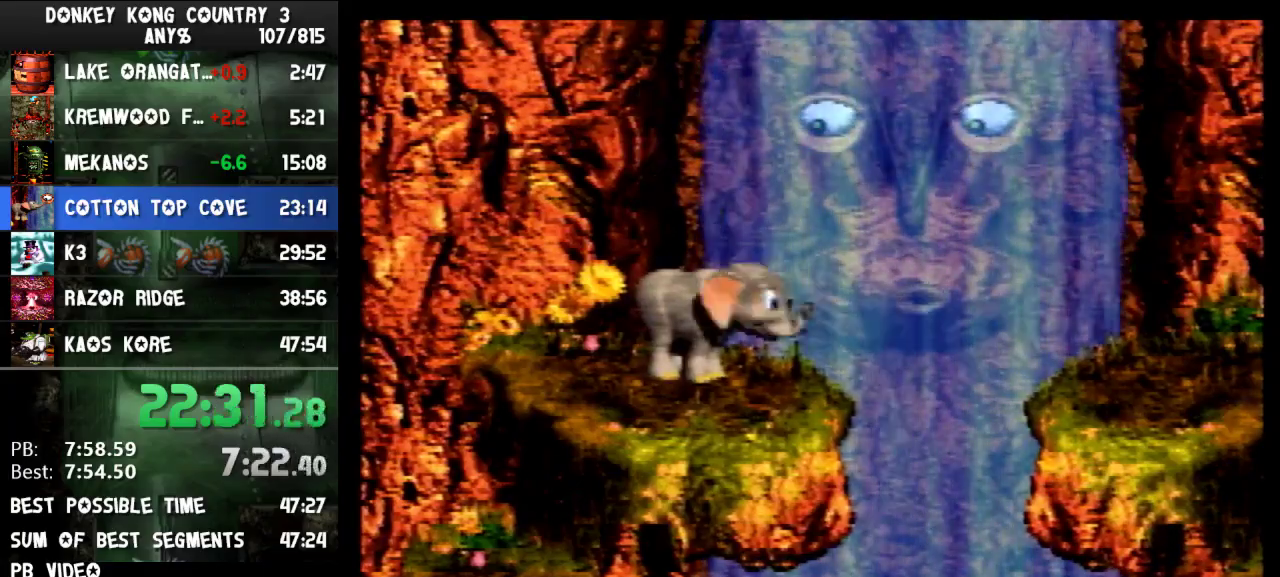
{"buttons": ["B", "Y", "DPAD_RIGHT"], "events": [[133, "L1", "up"], [333, "DPAD_RIGHT", "down"], [433, "B", "down"]]}
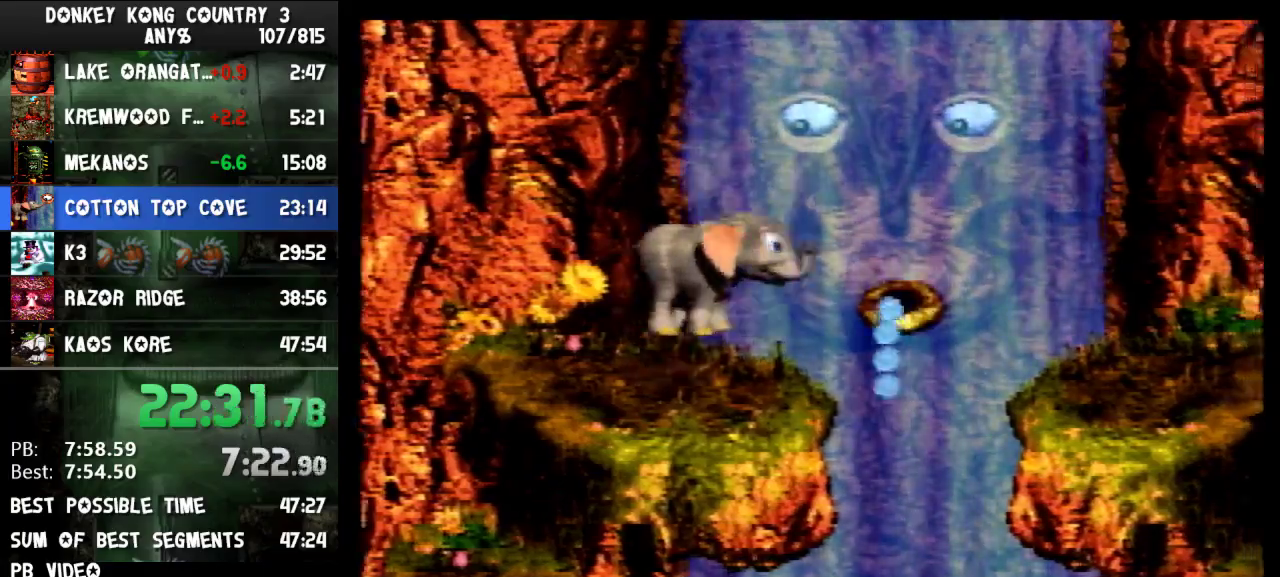
{"buttons": ["Y", "DPAD_RIGHT"], "events": [[267, "B", "up"]]}
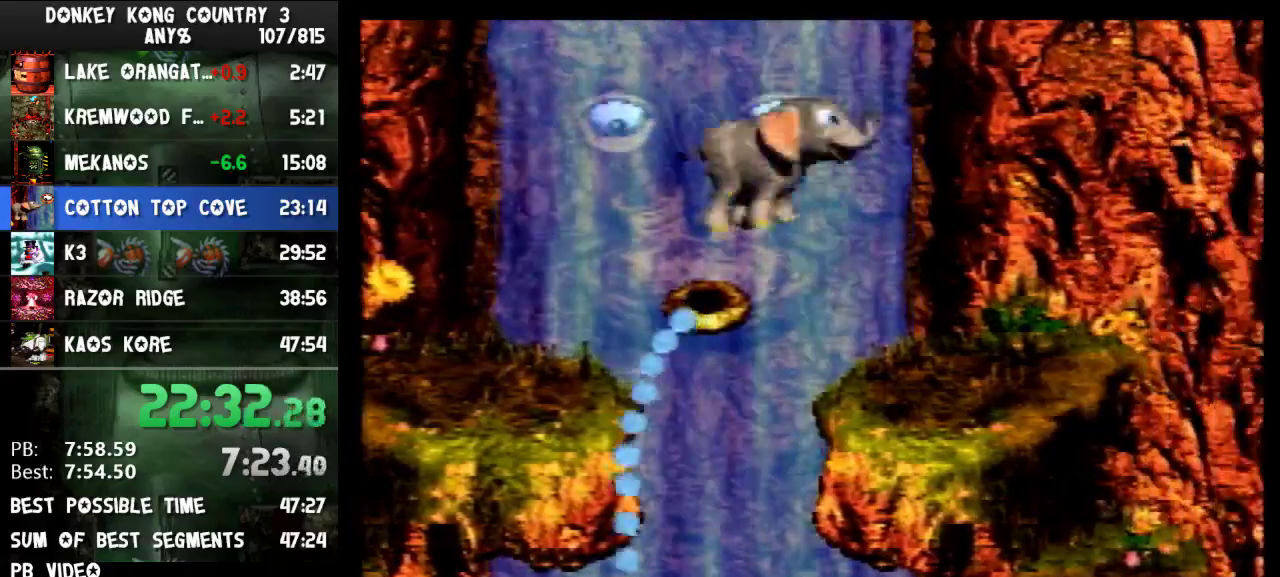
{"buttons": ["Y", "DPAD_RIGHT"]}
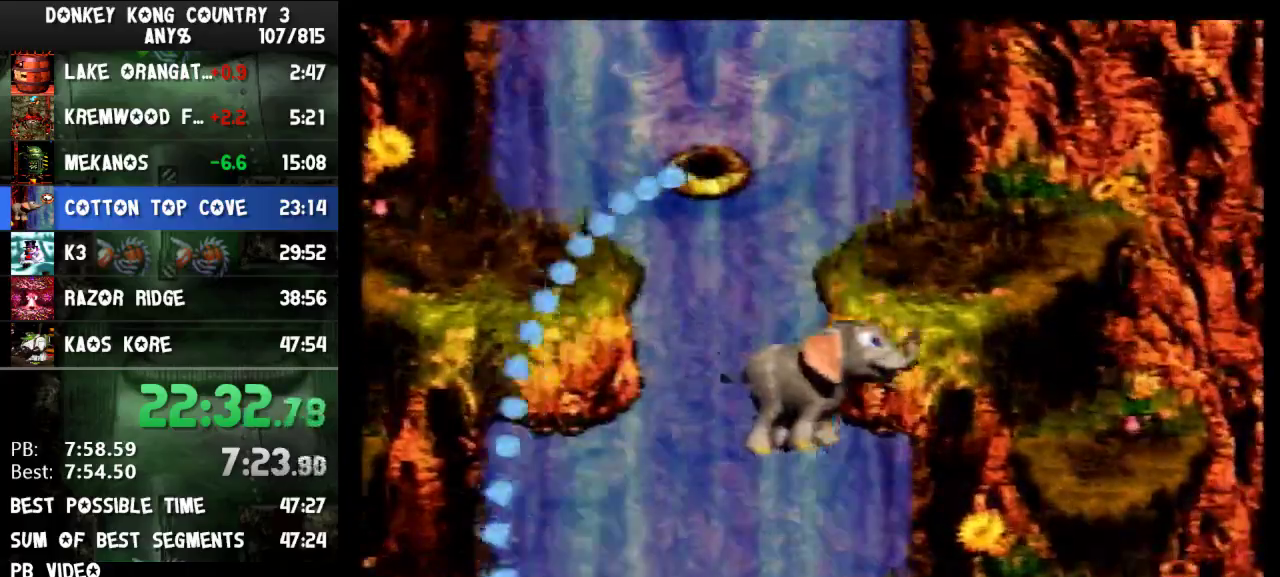
{"buttons": ["Y", "DPAD_LEFT"], "events": [[267, "DPAD_RIGHT", "up"], [333, "DPAD_LEFT", "down"]]}
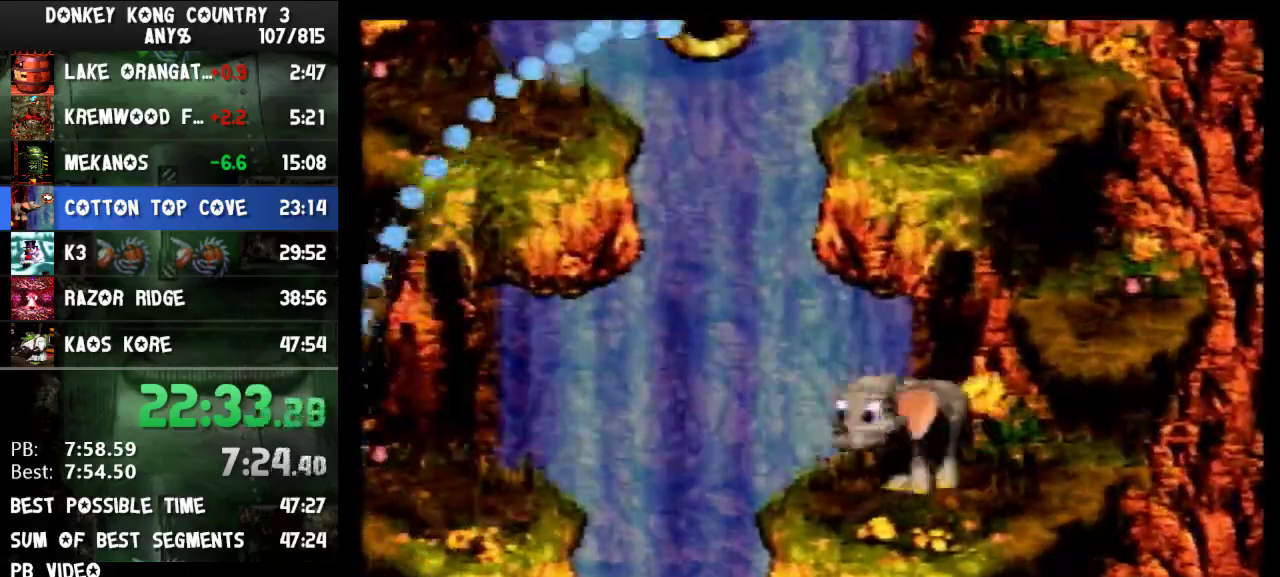
{"buttons": ["B", "Y", "DPAD_LEFT"], "events": [[133, "B", "down"]]}
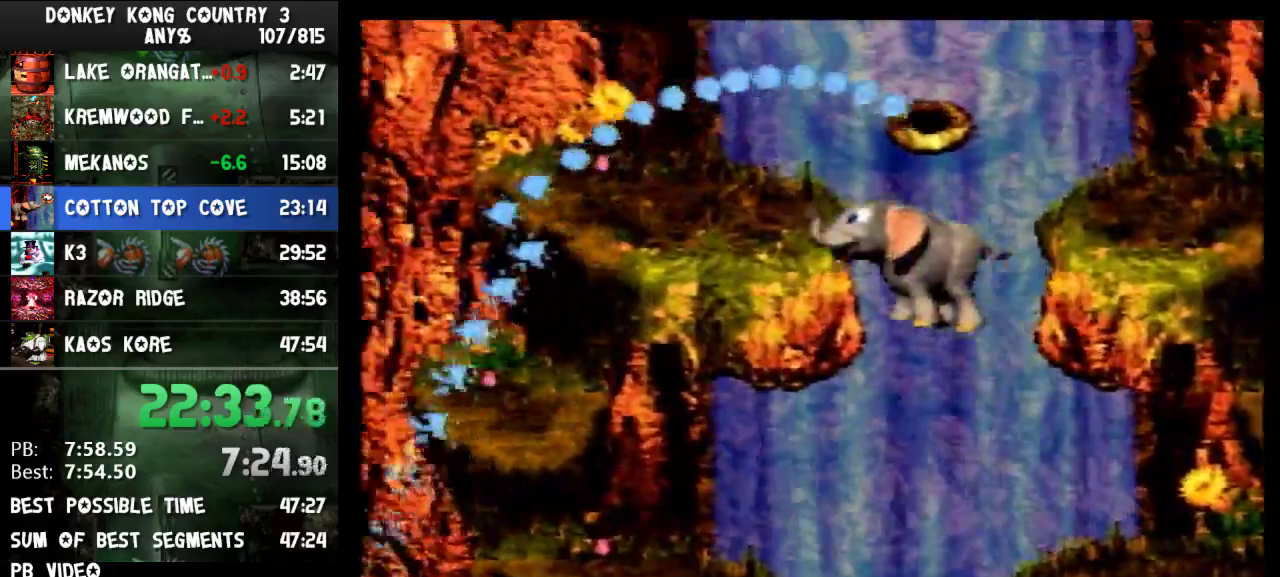
{"buttons": ["B", "Y", "DPAD_LEFT"], "events": [[367, "B", "up"], [433, "B", "down"]]}
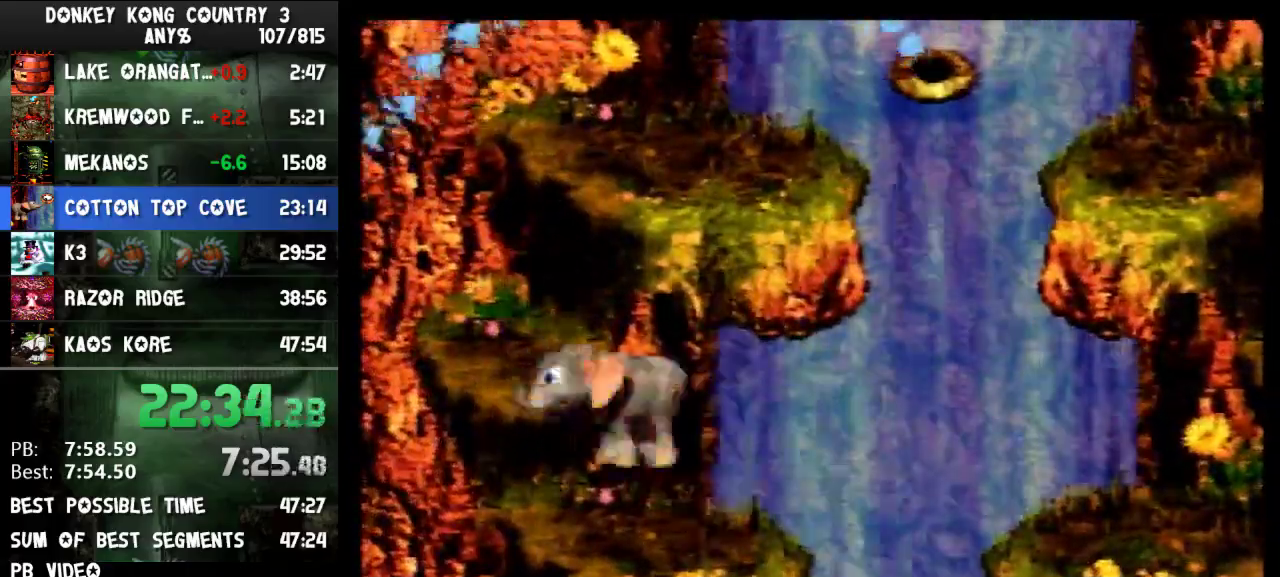
{"buttons": ["B", "Y", "DPAD_RIGHT"], "events": [[33, "DPAD_LEFT", "up"], [100, "B", "up"], [100, "DPAD_RIGHT", "down"], [167, "DPAD_RIGHT", "up"], [400, "B", "down"], [433, "DPAD_RIGHT", "down"]]}
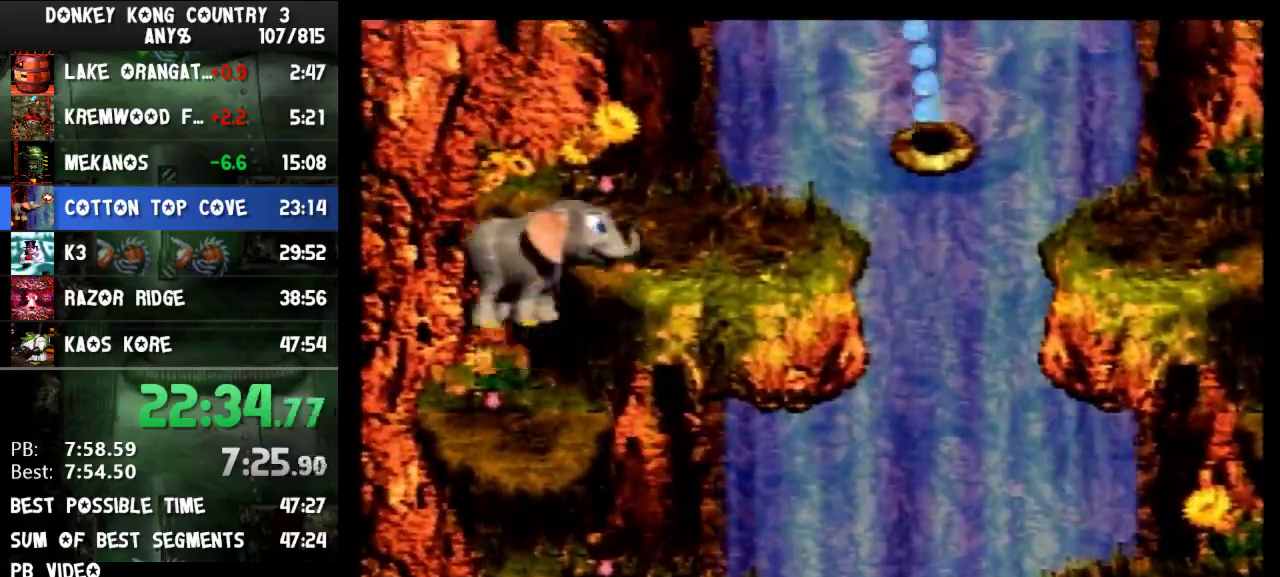
{"buttons": ["Y", "L1"], "events": [[33, "B", "up"], [367, "DPAD_RIGHT", "up"], [433, "L1", "down"]]}